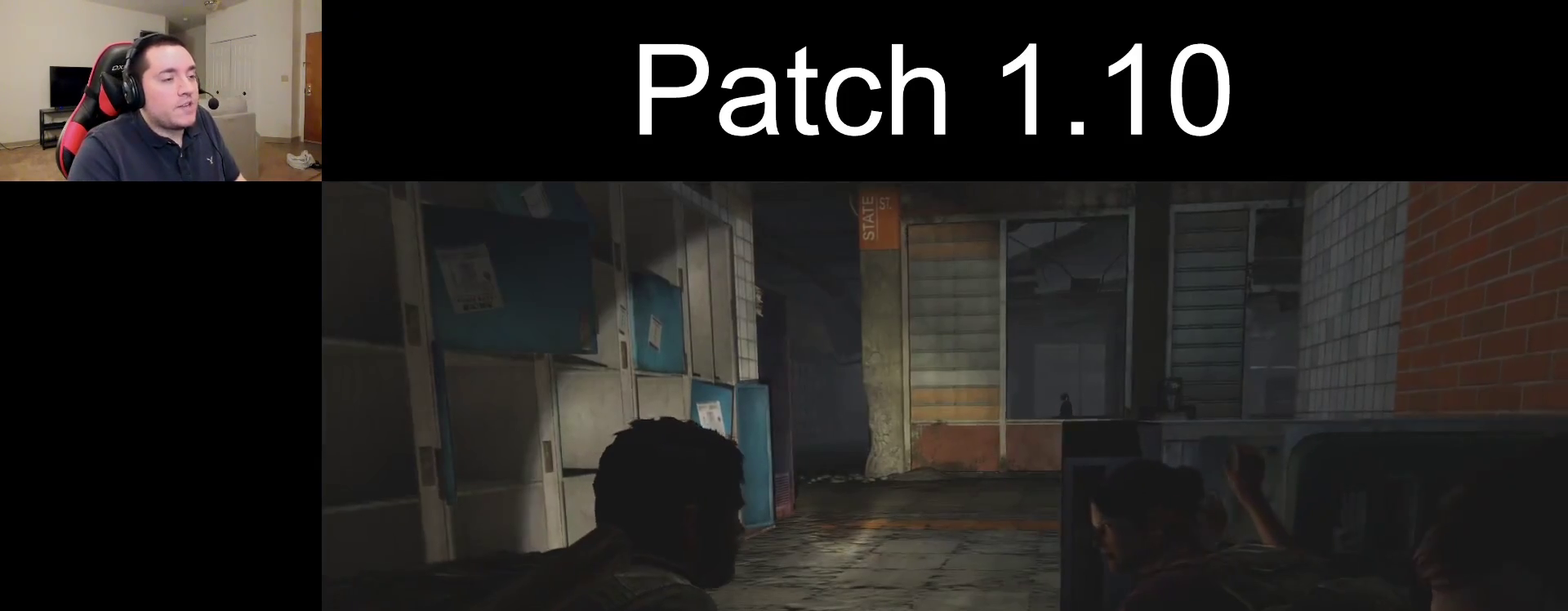
Gameplay with a controller (PlayStation layout); each line is a JSON object with the inputs held at the frame after it (dt_ms = milliseconds from this image to that frame). "events" lists button and stick changes between this image and that frame as [ms after this image, input, new state], when the widget could be followed in between.
{"dt_ms": 500, "buttons": ["R2"], "left_stick": "center", "right_stick": "center", "events": [[367, "R2", "down"]]}
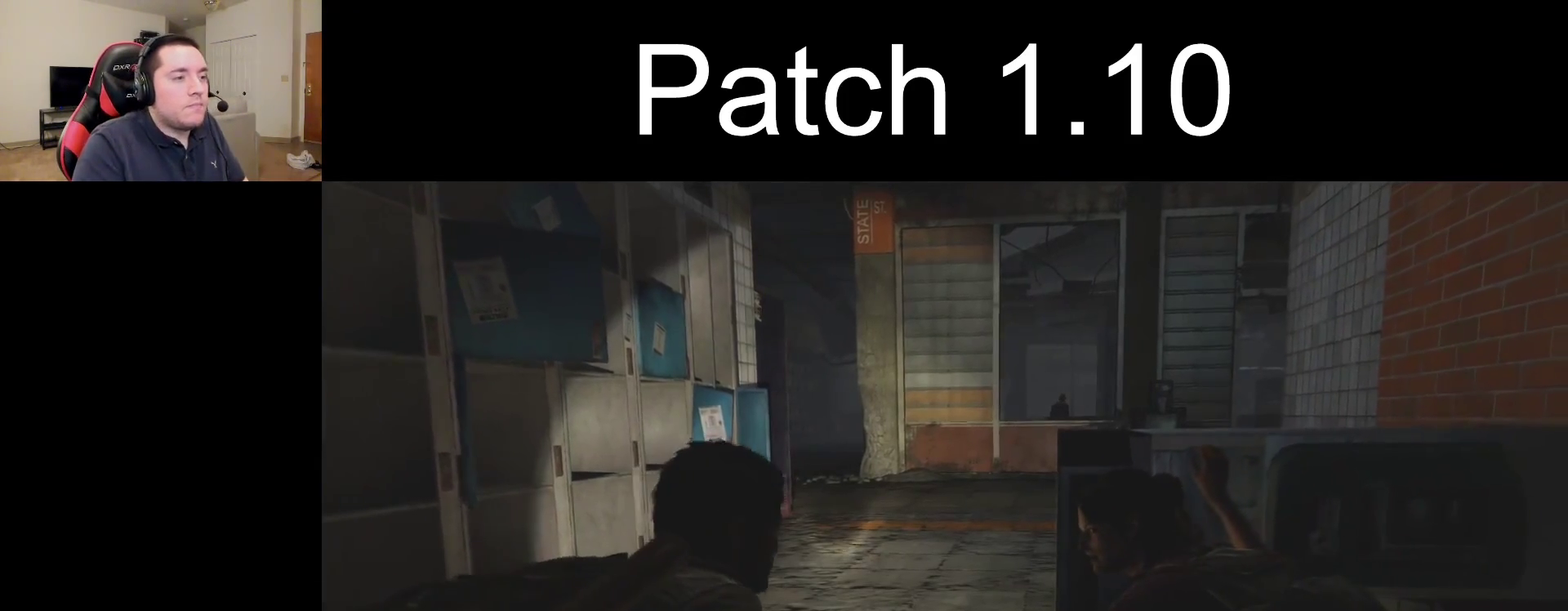
{"dt_ms": 500, "buttons": [], "left_stick": "center", "right_stick": "center", "events": [[33, "R2", "up"]]}
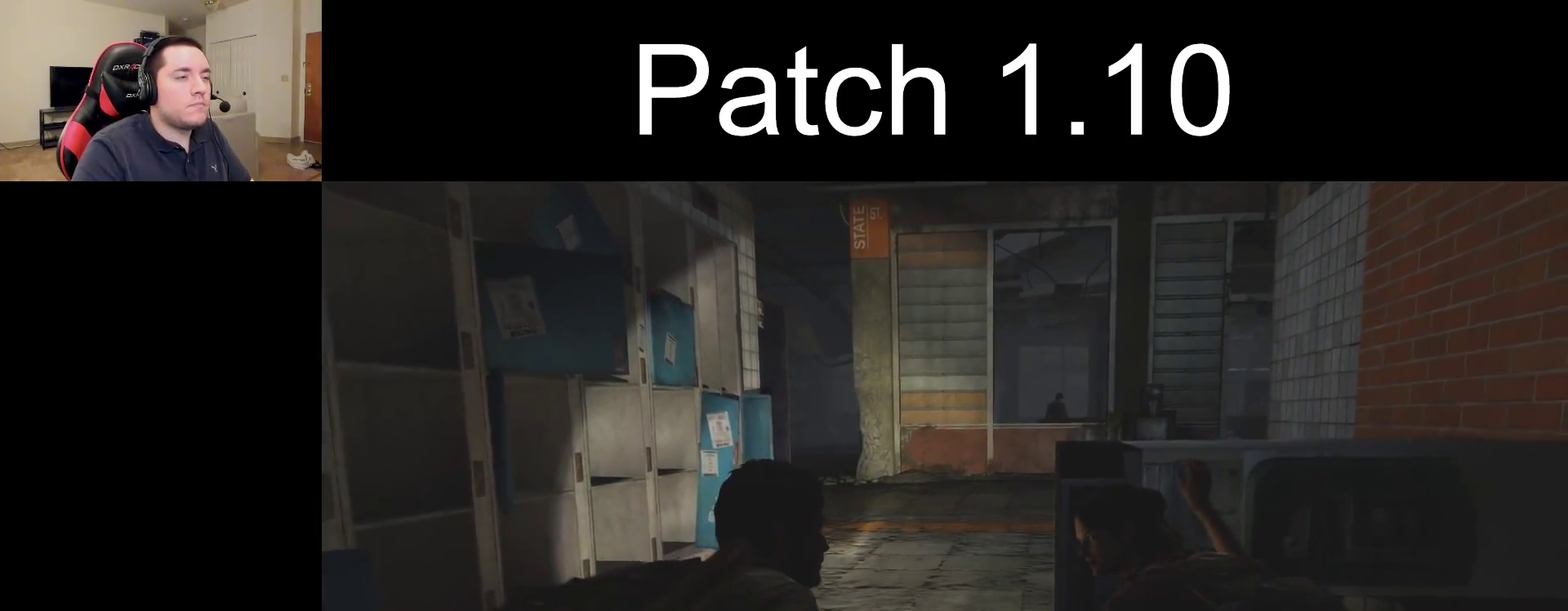
{"dt_ms": 700, "buttons": [], "left_stick": "center", "right_stick": "center", "events": []}
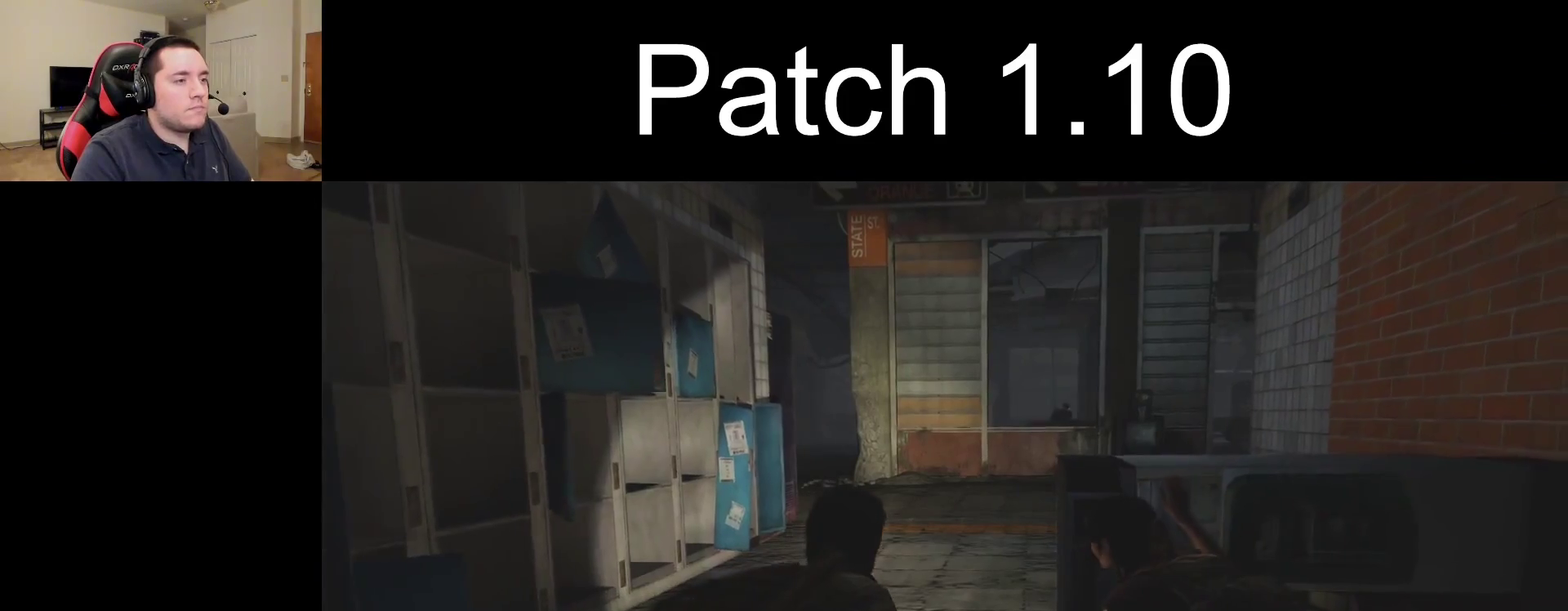
{"dt_ms": 300, "buttons": [], "left_stick": "up", "right_stick": "center"}
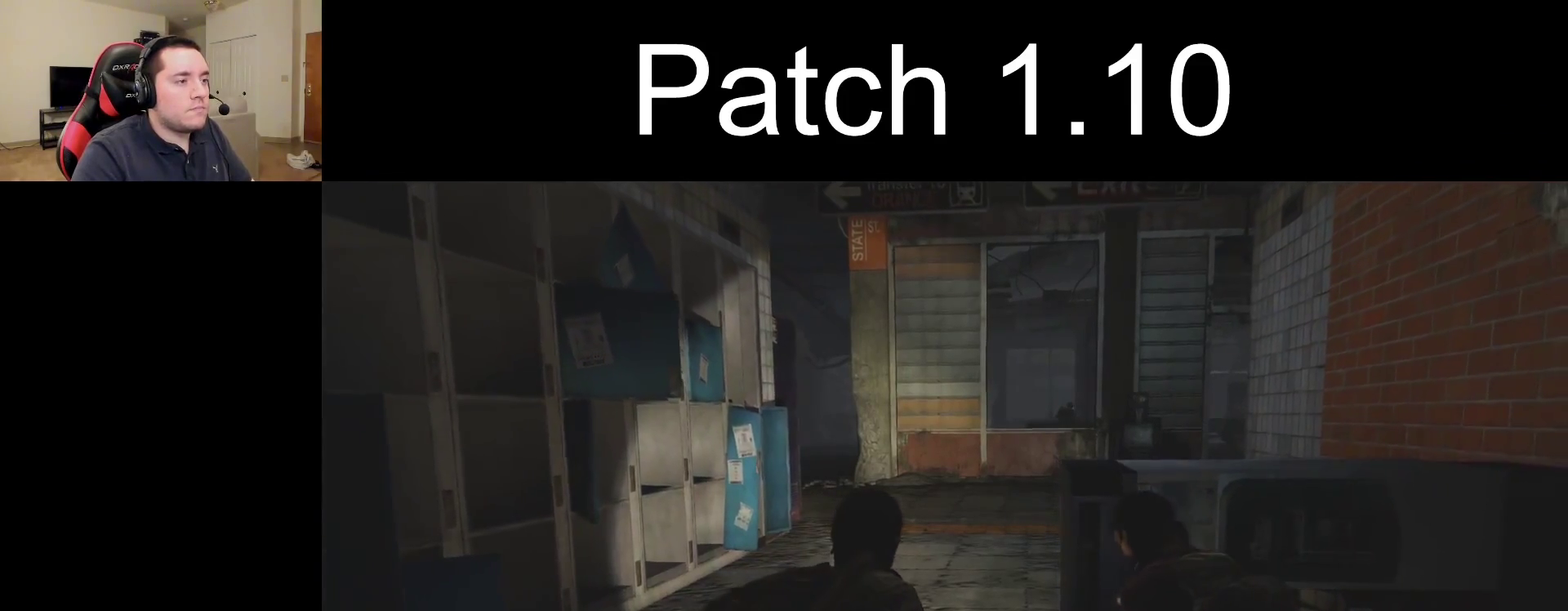
{"dt_ms": 600, "buttons": [], "left_stick": "up", "right_stick": "center", "events": []}
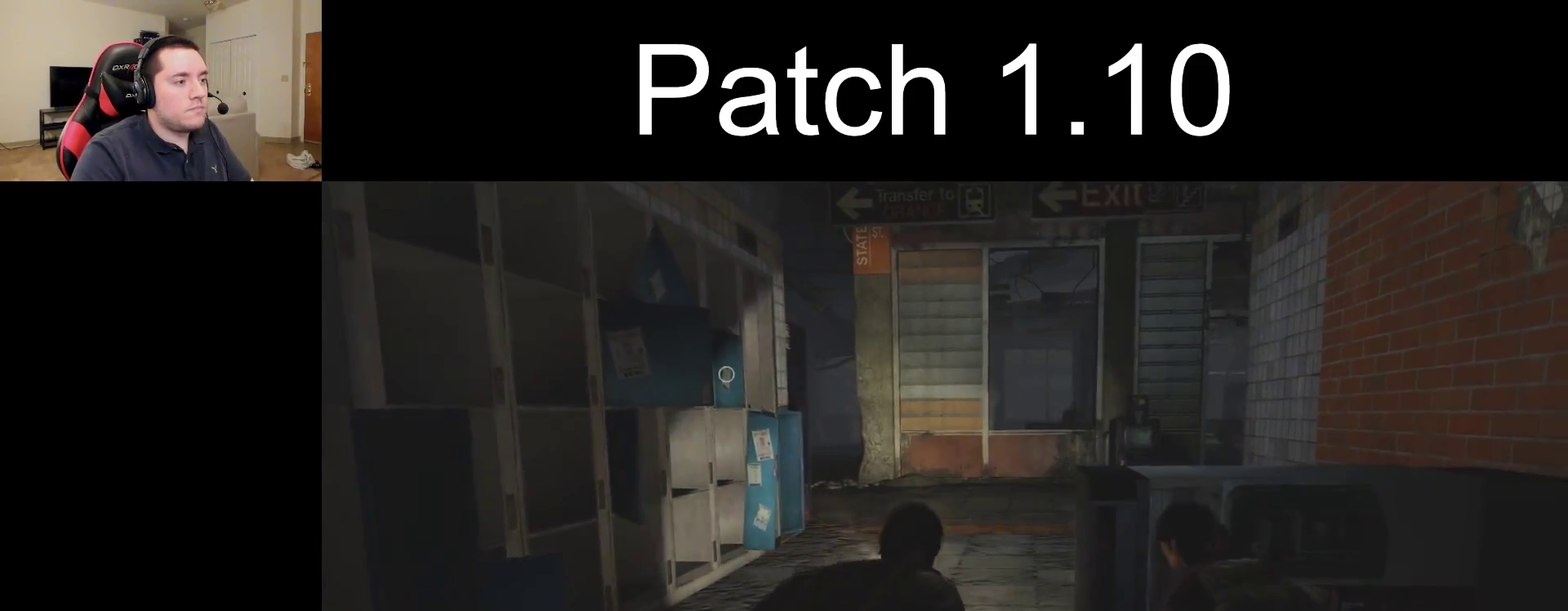
{"dt_ms": 400, "buttons": [], "left_stick": "up", "right_stick": "center", "events": [[167, "right_stick", "up-left"], [300, "right_stick", "center"]]}
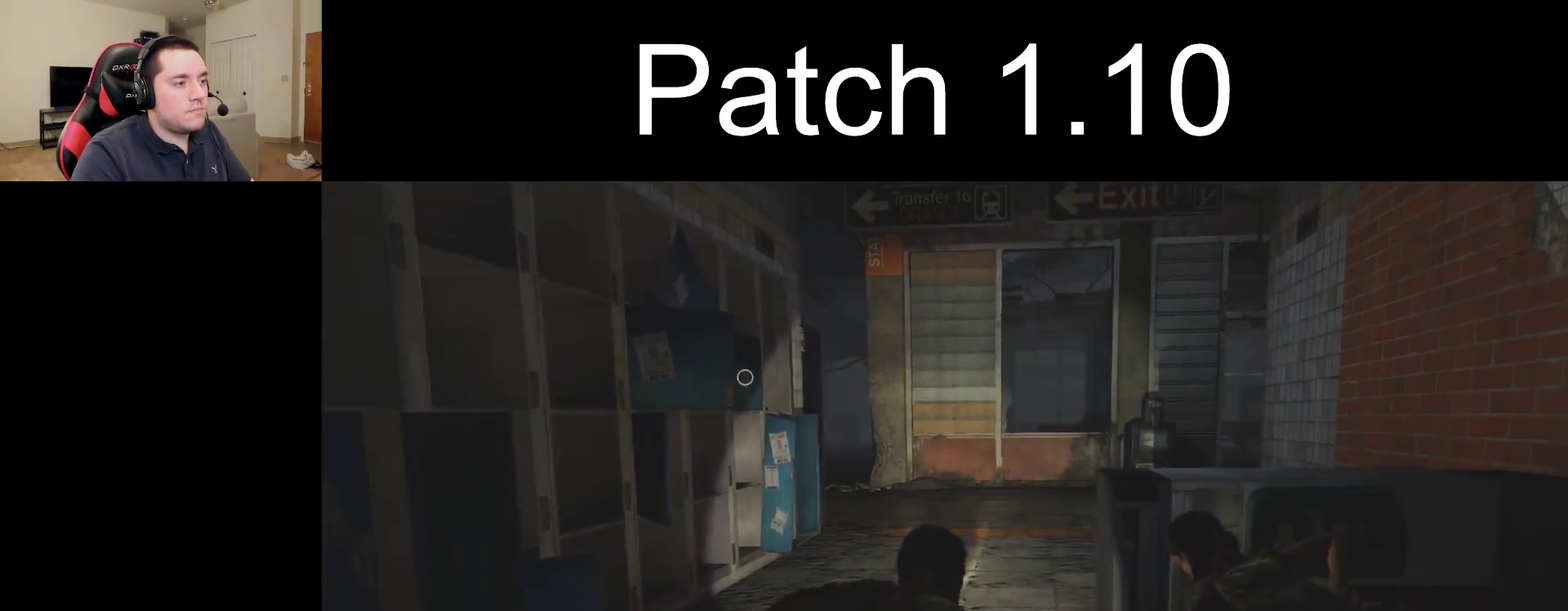
{"dt_ms": 400, "buttons": [], "left_stick": "up", "right_stick": "up-left", "events": [[183, "DPAD_DOWN", "down"], [267, "DPAD_DOWN", "up"], [267, "right_stick", "up-left"]]}
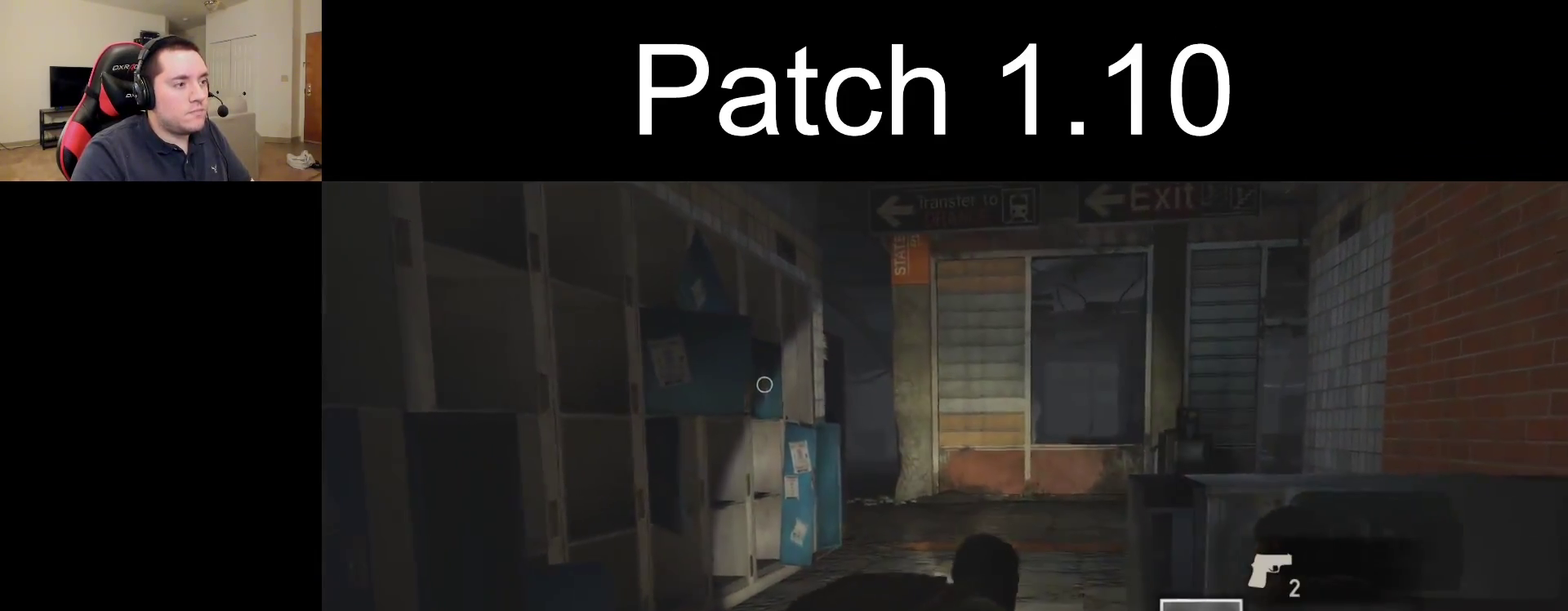
{"dt_ms": 400, "buttons": [], "left_stick": "up-right", "right_stick": "up", "events": [[117, "right_stick", "center"], [283, "left_stick", "up-right"], [383, "right_stick", "up"]]}
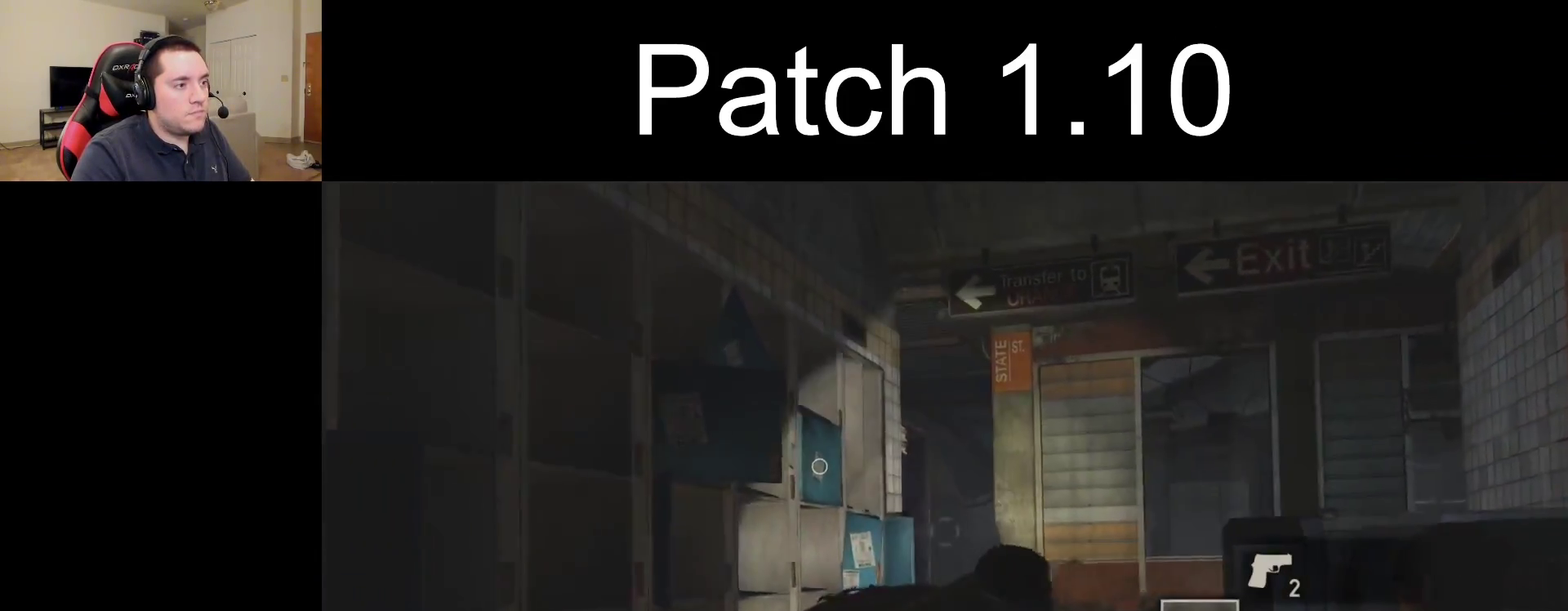
{"dt_ms": 500, "buttons": [], "left_stick": "up", "right_stick": "center", "events": [[50, "right_stick", "center"], [250, "left_stick", "up"]]}
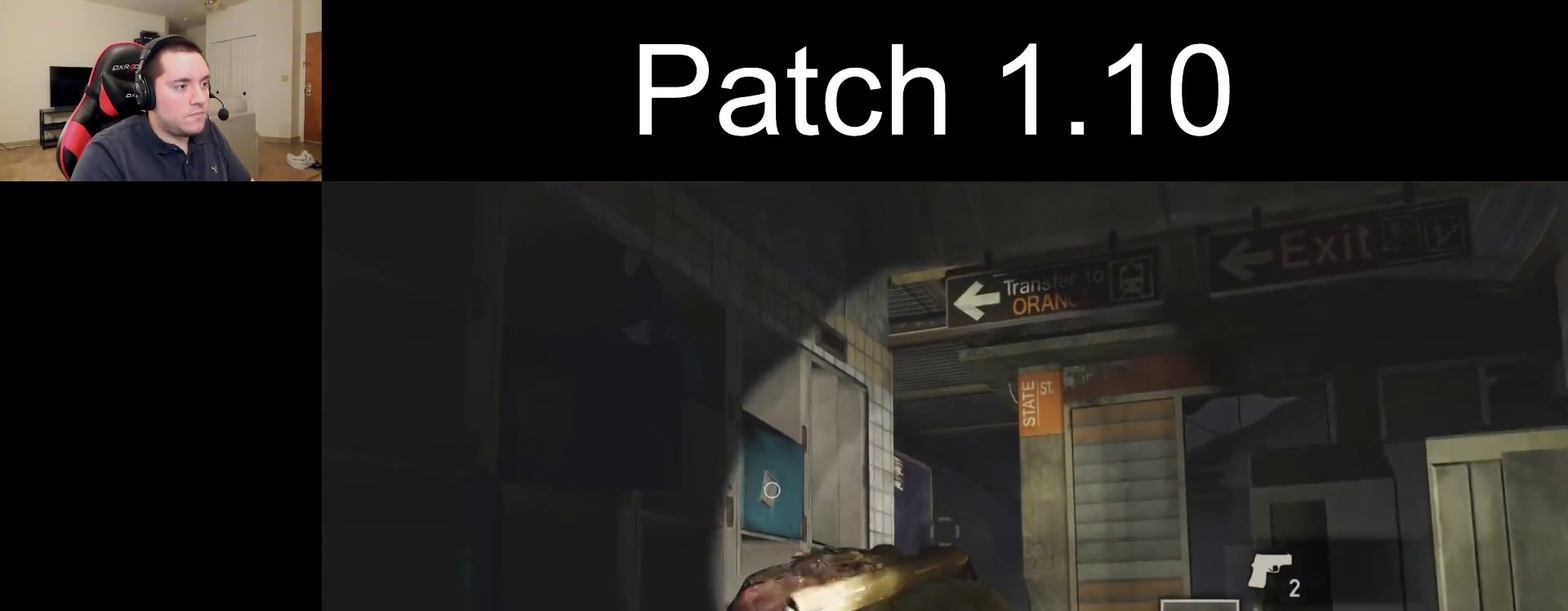
{"dt_ms": 700, "buttons": [], "left_stick": "up-right", "right_stick": "center", "events": [[167, "L1", "down"], [217, "R1", "down"], [250, "L1", "up"], [300, "R1", "up"], [617, "left_stick", "up-right"]]}
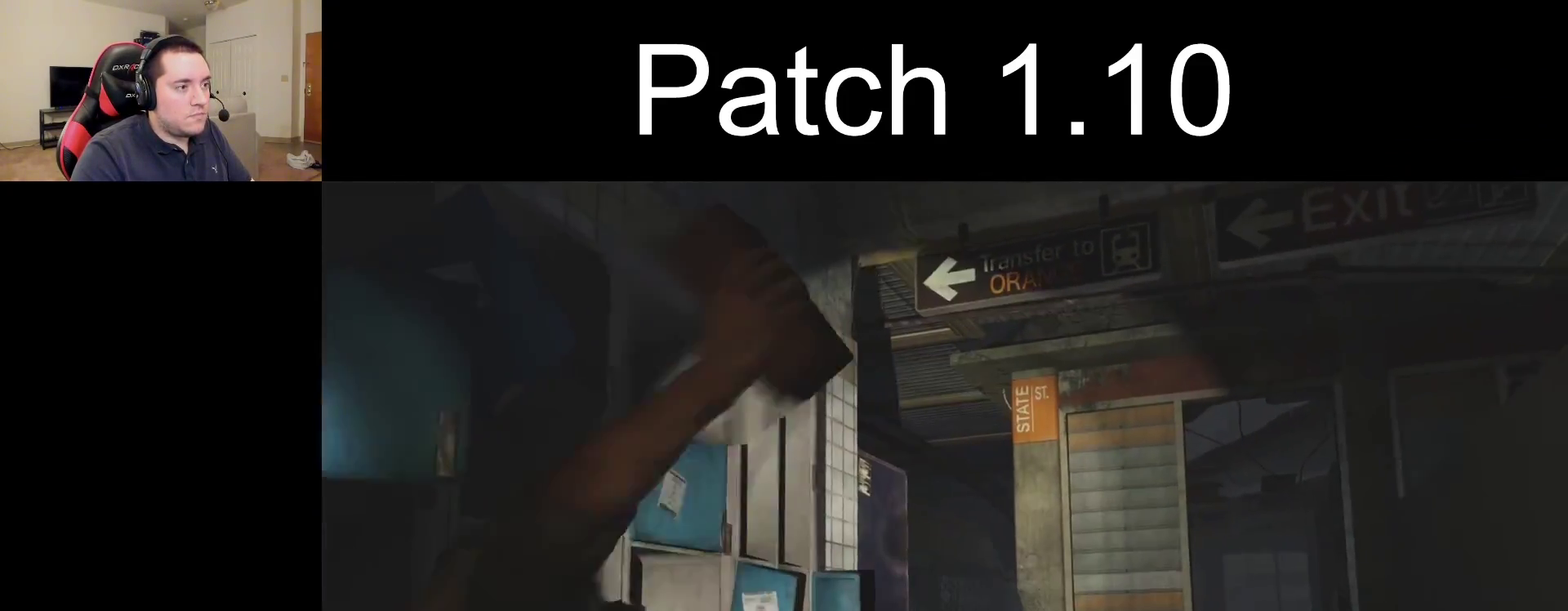
{"dt_ms": 300, "buttons": [], "left_stick": "up-right", "right_stick": "down-right", "events": [[233, "right_stick", "down-right"]]}
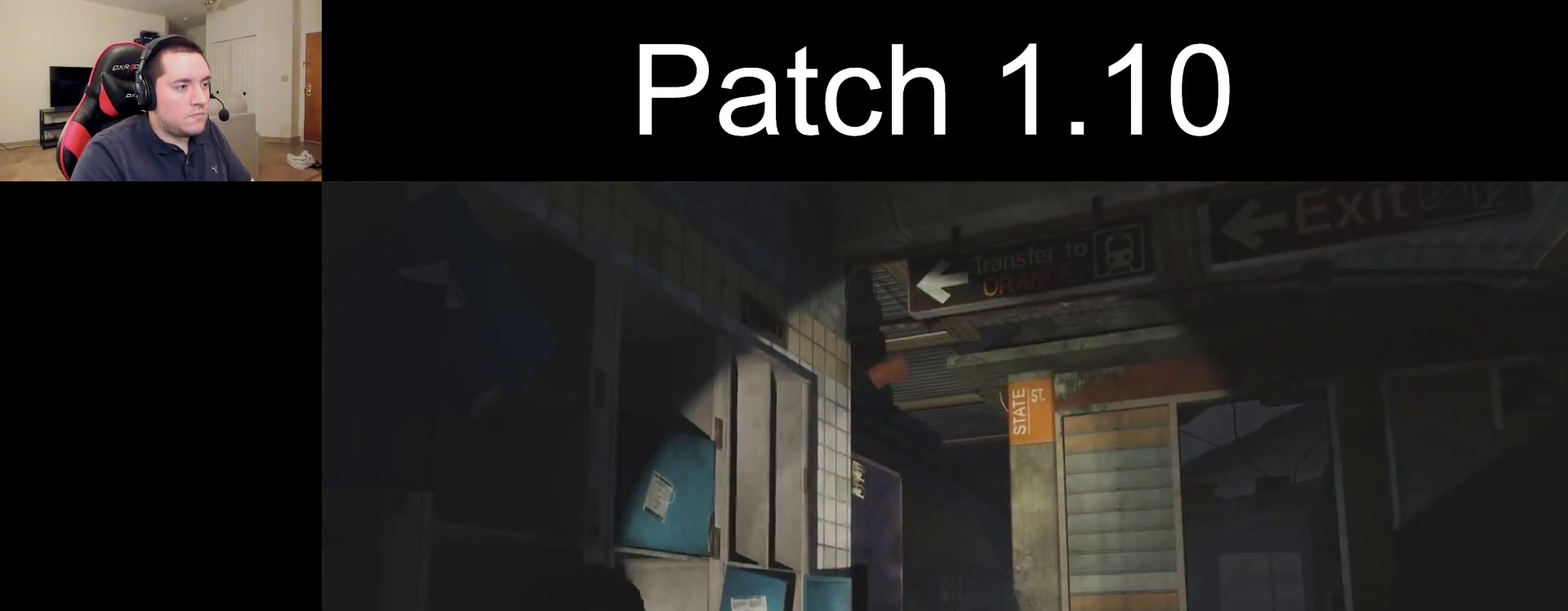
{"dt_ms": 400, "buttons": [], "left_stick": "up", "right_stick": "down", "events": [[100, "left_stick", "up"], [167, "right_stick", "center"], [383, "right_stick", "down"]]}
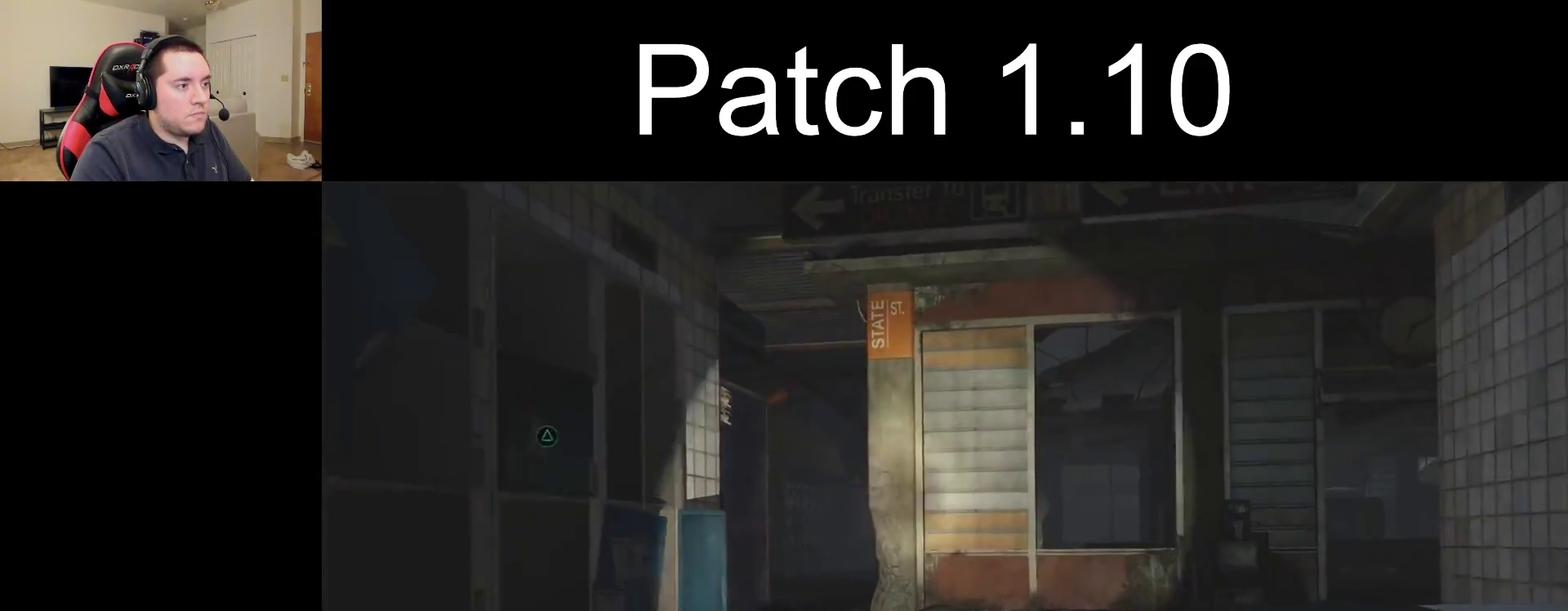
{"dt_ms": 300, "buttons": [], "left_stick": "up", "right_stick": "center", "events": [[83, "right_stick", "center"]]}
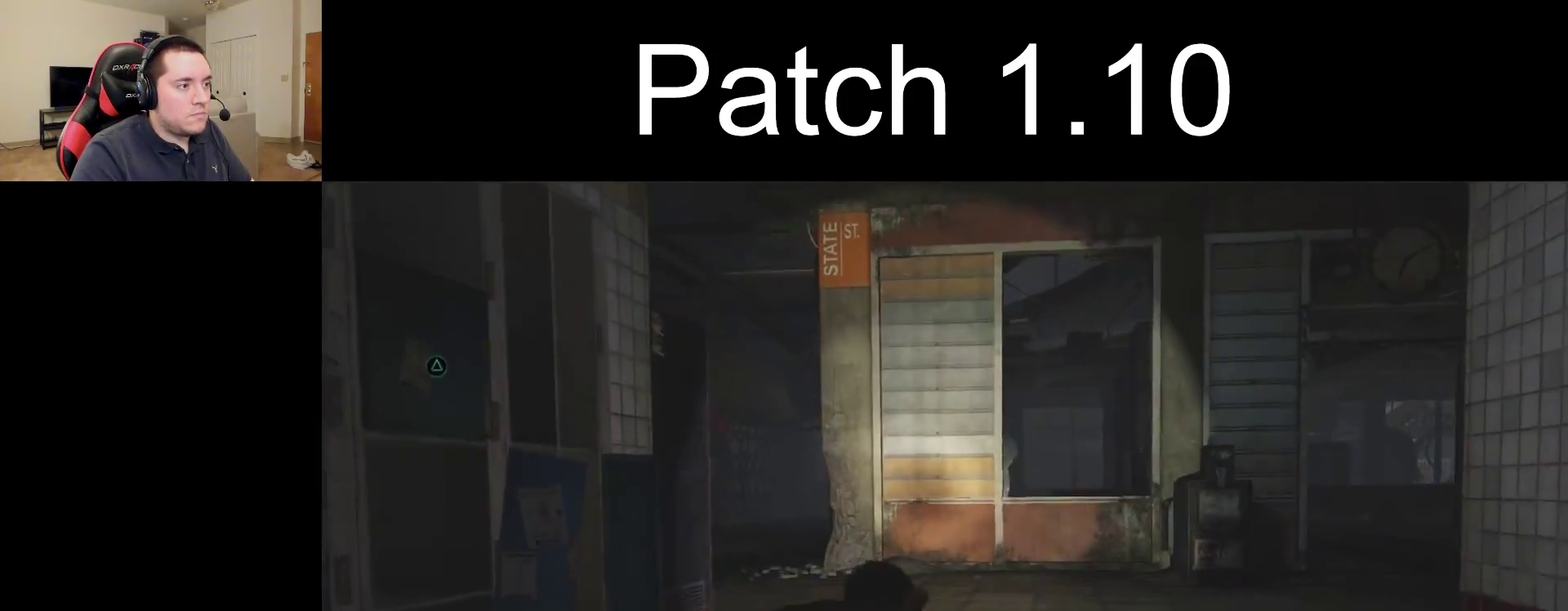
{"dt_ms": 300, "buttons": [], "left_stick": "up", "right_stick": "center", "events": [[183, "right_stick", "down-right"], [233, "right_stick", "center"]]}
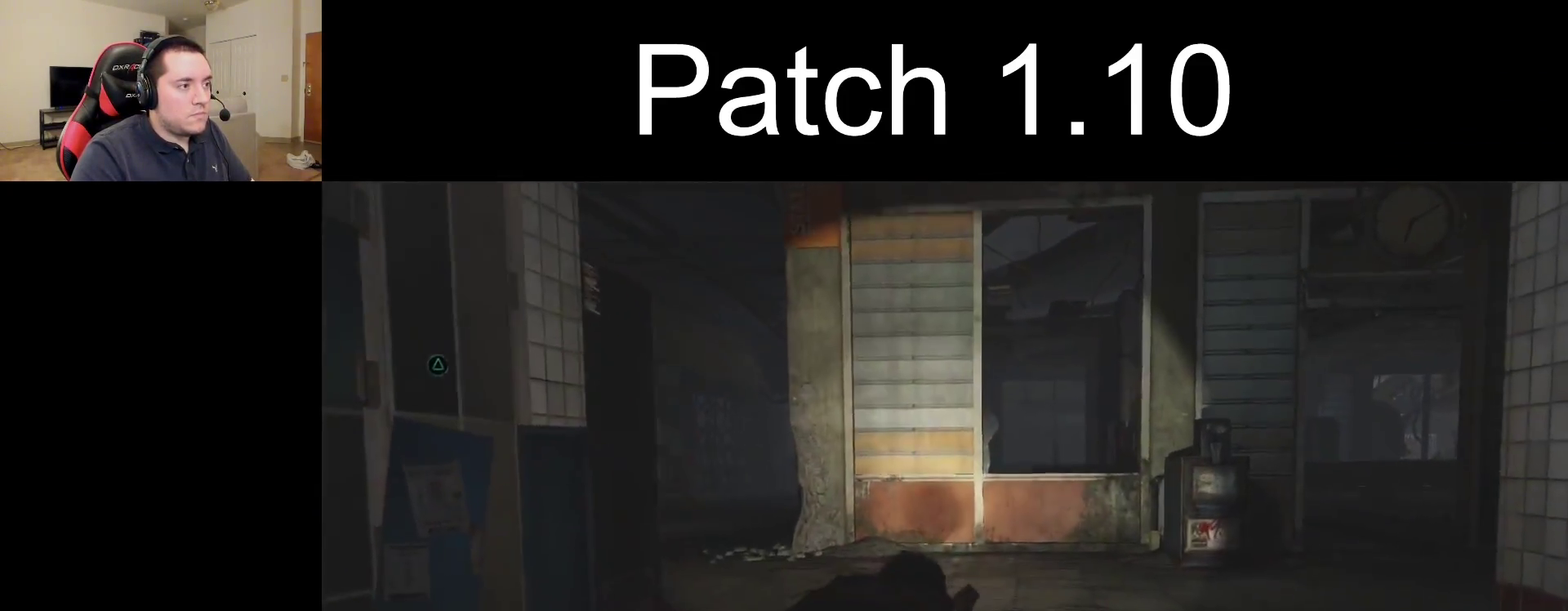
{"dt_ms": 700, "buttons": [], "left_stick": "up", "right_stick": "down-right", "events": [[650, "right_stick", "down"], [700, "right_stick", "down-right"]]}
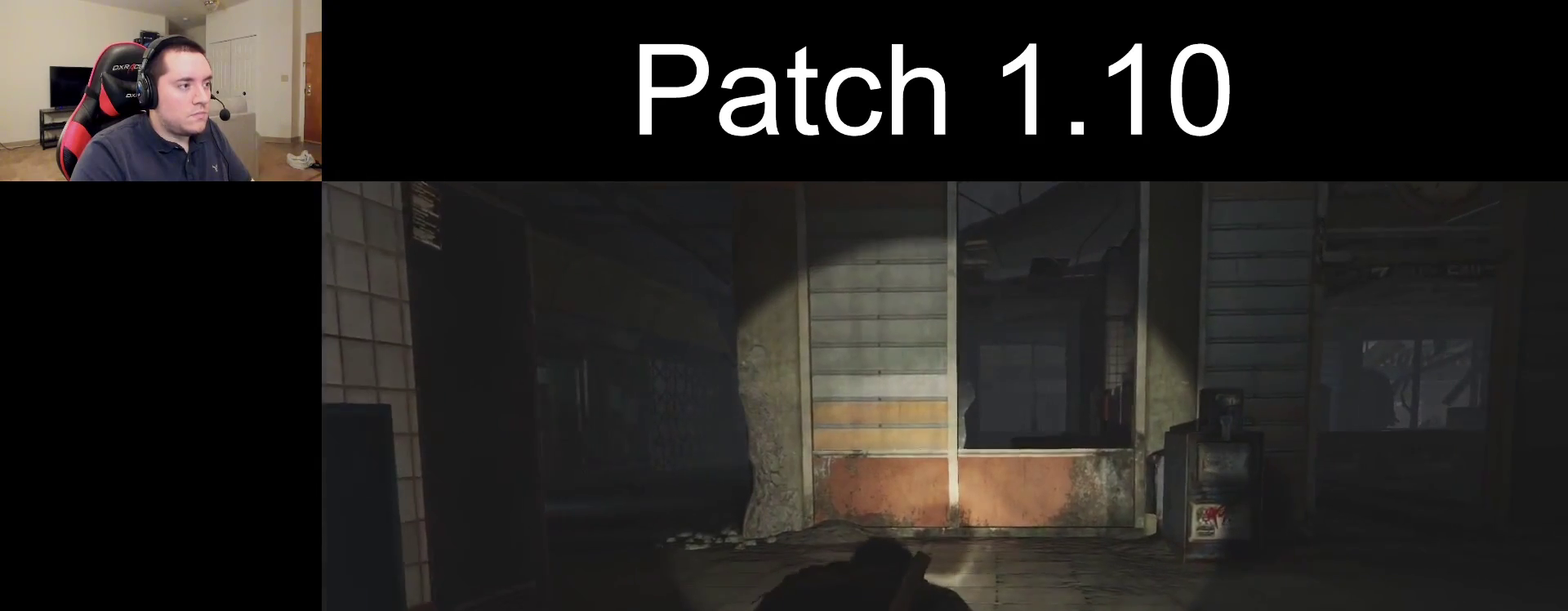
{"dt_ms": 500, "buttons": [], "left_stick": "up", "right_stick": "center", "events": [[83, "right_stick", "center"]]}
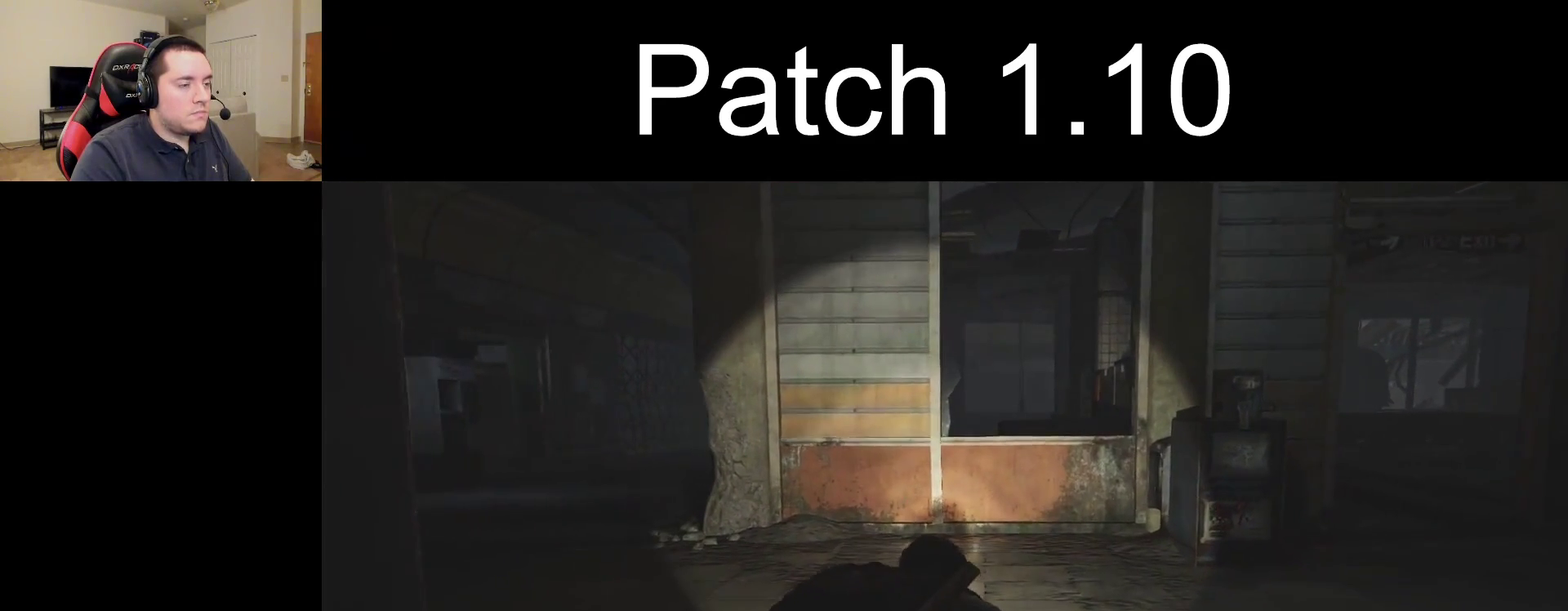
{"dt_ms": 500, "buttons": [], "left_stick": "up", "right_stick": "center", "events": []}
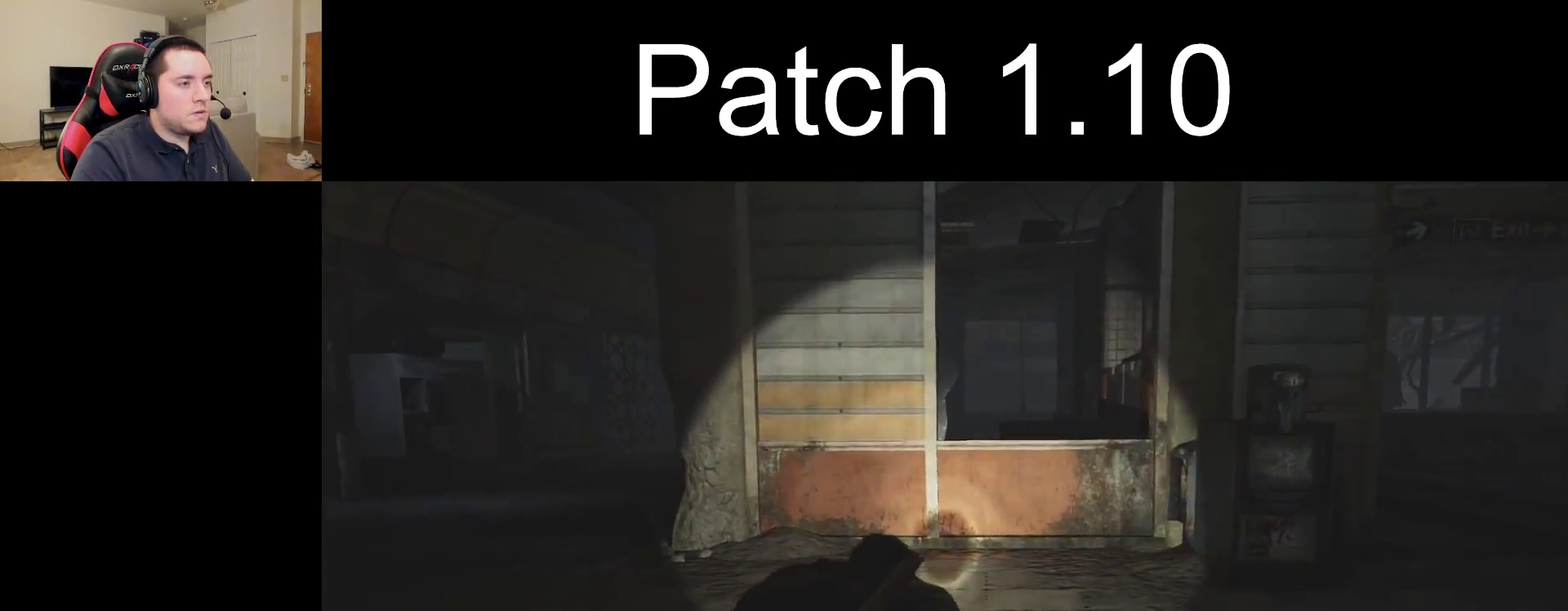
{"dt_ms": 500, "buttons": [], "left_stick": "up", "right_stick": "center", "events": []}
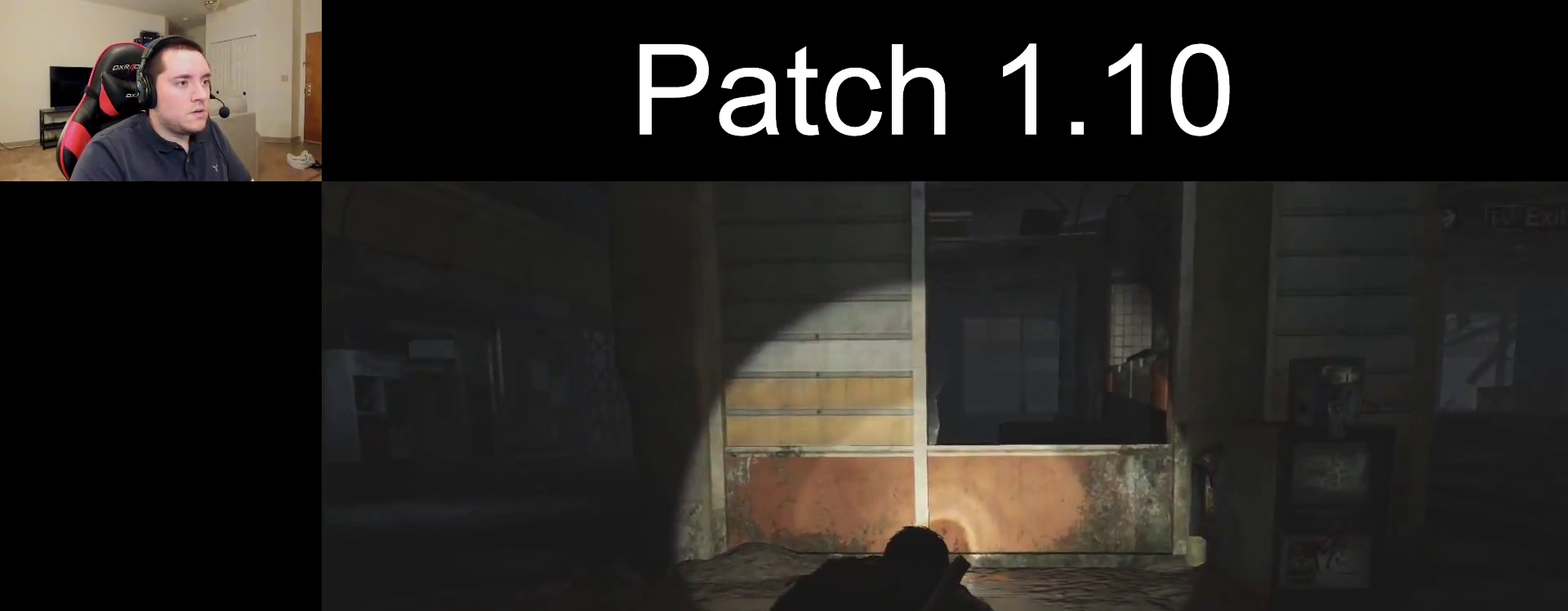
{"dt_ms": 700, "buttons": ["CROSS"], "left_stick": "up", "right_stick": "center", "events": [[617, "CROSS", "down"]]}
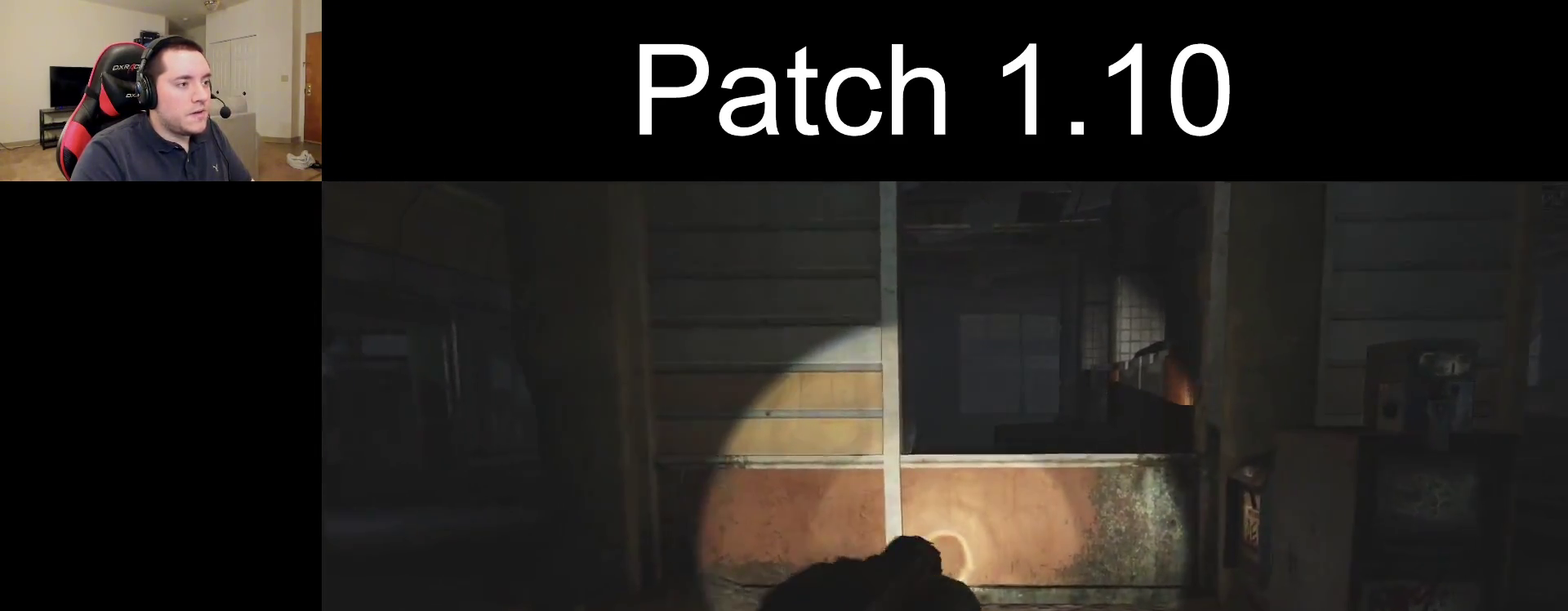
{"dt_ms": 300, "buttons": ["CROSS"], "left_stick": "up", "right_stick": "center", "events": [[33, "CROSS", "up"], [100, "CROSS", "down"], [217, "CROSS", "up"], [283, "CROSS", "down"]]}
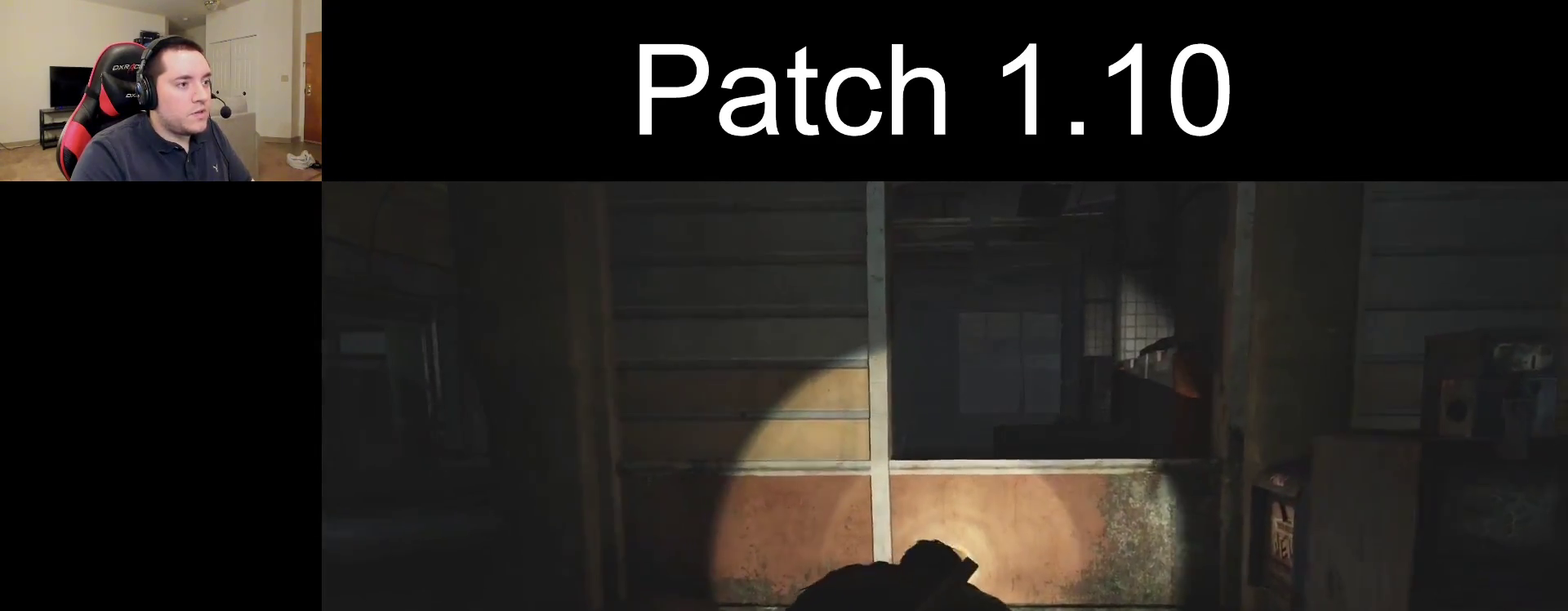
{"dt_ms": 300, "buttons": [], "left_stick": "up", "right_stick": "center", "events": [[83, "CROSS", "up"], [167, "CROSS", "down"], [250, "CROSS", "up"]]}
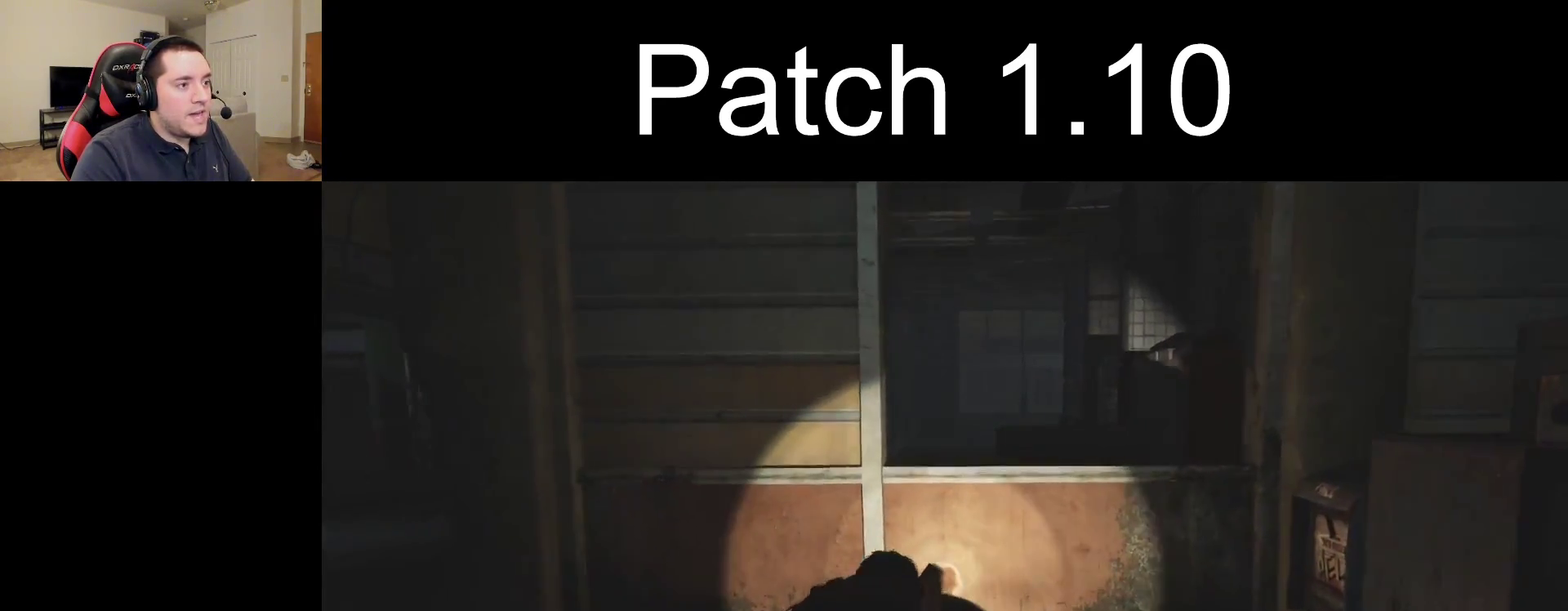
{"dt_ms": 400, "buttons": ["CROSS"], "left_stick": "up", "right_stick": "center", "events": [[33, "CROSS", "down"], [133, "CROSS", "up"], [217, "CROSS", "down"], [300, "CROSS", "up"], [383, "CROSS", "down"]]}
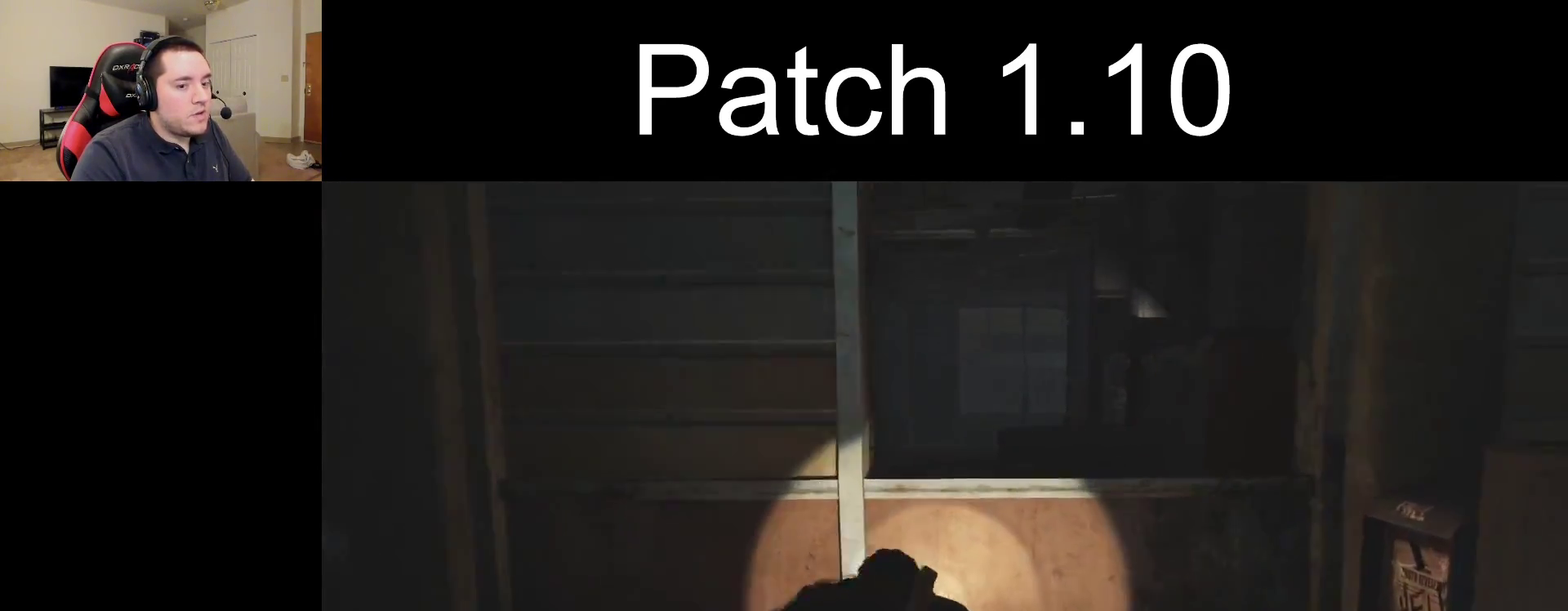
{"dt_ms": 300, "buttons": [], "left_stick": "up", "right_stick": "center", "events": [[83, "CROSS", "up"], [183, "CROSS", "down"], [267, "CROSS", "up"]]}
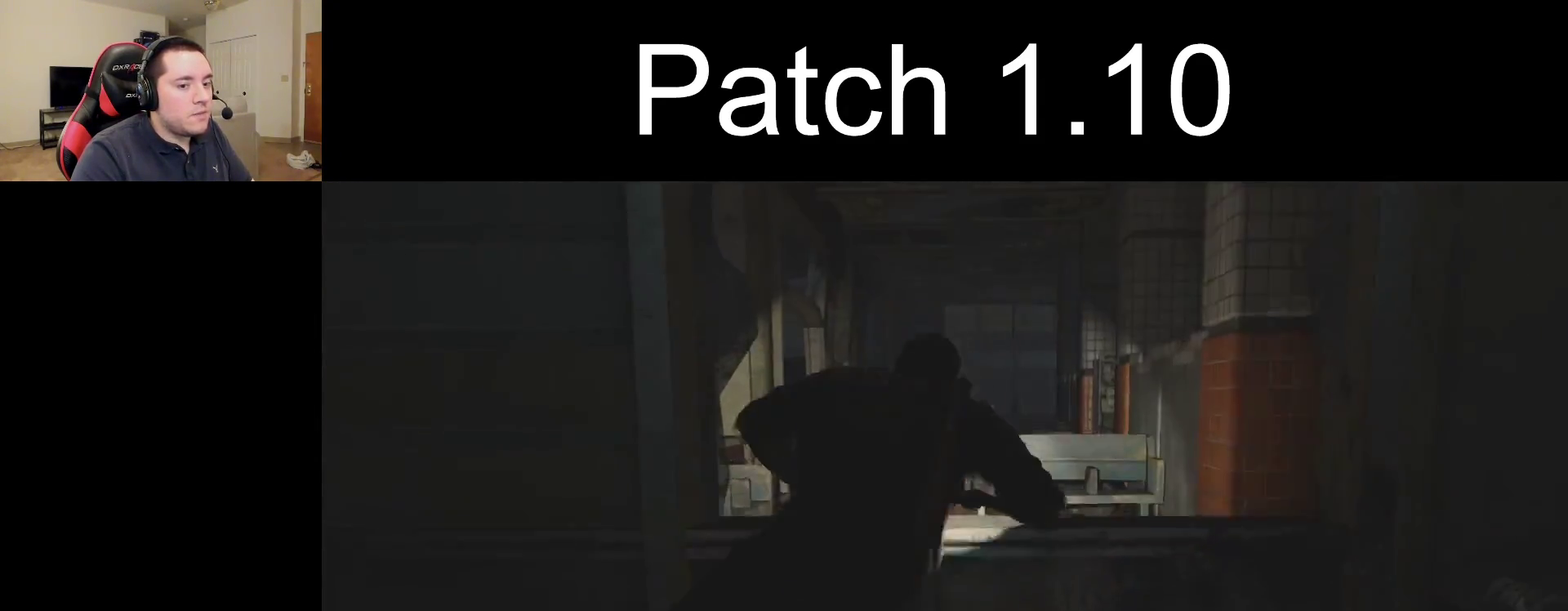
{"dt_ms": 500, "buttons": [], "left_stick": "up", "right_stick": "center", "events": [[83, "CROSS", "down"], [167, "CROSS", "up"]]}
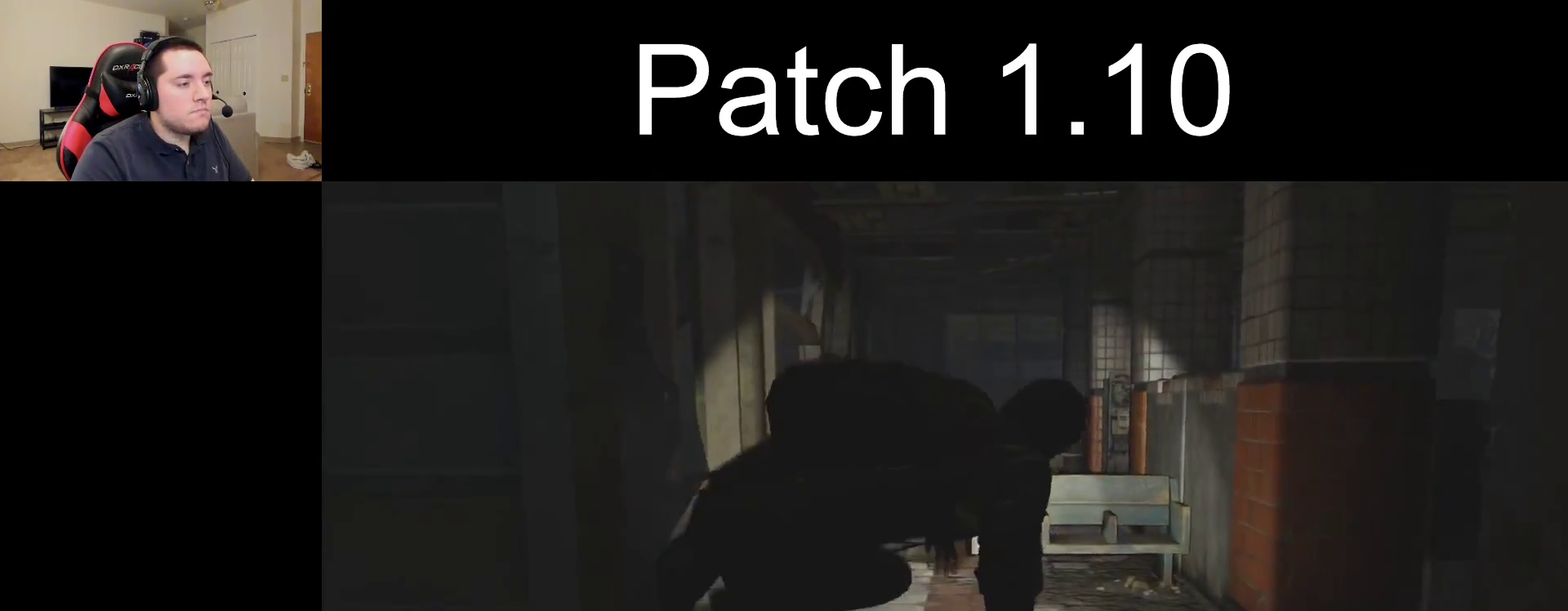
{"dt_ms": 500, "buttons": [], "left_stick": "up", "right_stick": "center", "events": []}